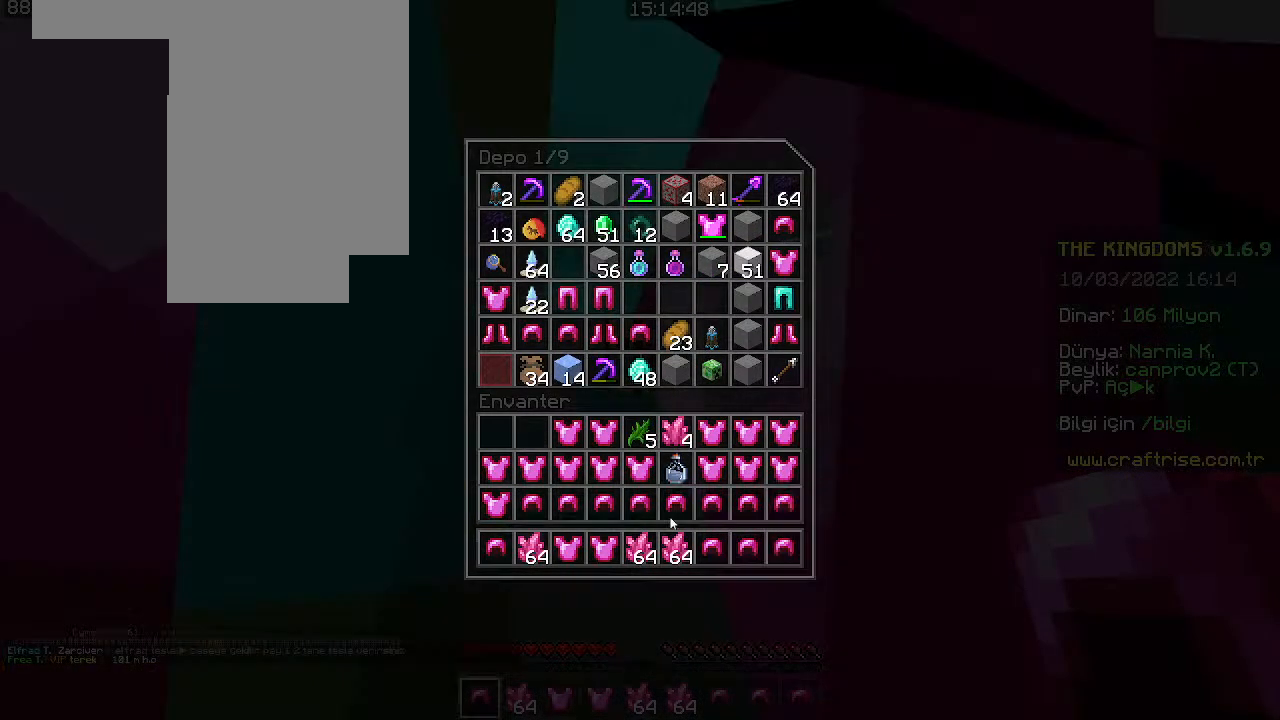
Gameplay with keyboard and mouse; each line is a JSON object with the keys and mouse buttons held at the frame after it. "events" lists presses ("down") and releases ("up") of "a", "d", "s", "space", "w", "mouse_left" and "mouse_right" between this image and that frame as [ms after this image, input, new state], when the widget could be followed in between. "mouse_left", "mouse_right" = the "left", "right" buttons of the "mouse" list. No other keys are recorded. Fast repeated clicks can show as one long hold. Mouse movement is not recorded. Not read: other_keys.
{"keys": [], "mouse": [], "events": [[233, "mouse_left", "down"], [500, "mouse_left", "up"]]}
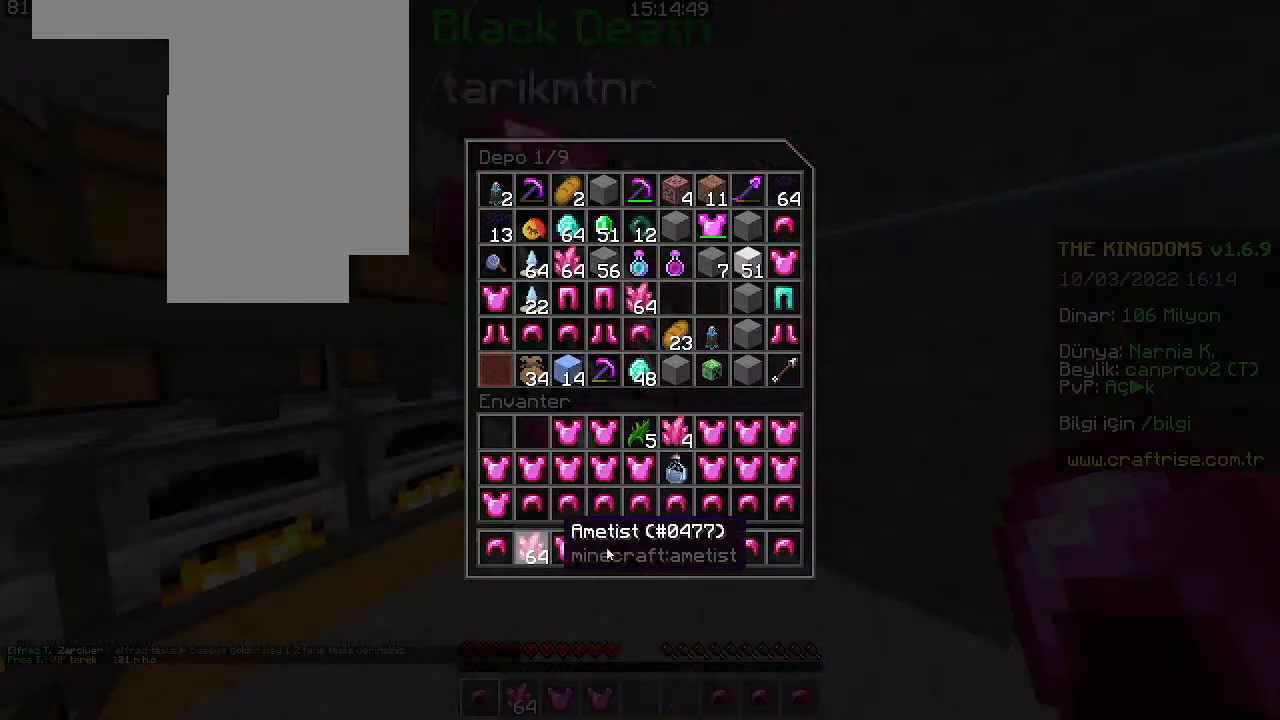
{"keys": [], "mouse": [], "events": [[166, "mouse_left", "down"], [266, "mouse_left", "up"]]}
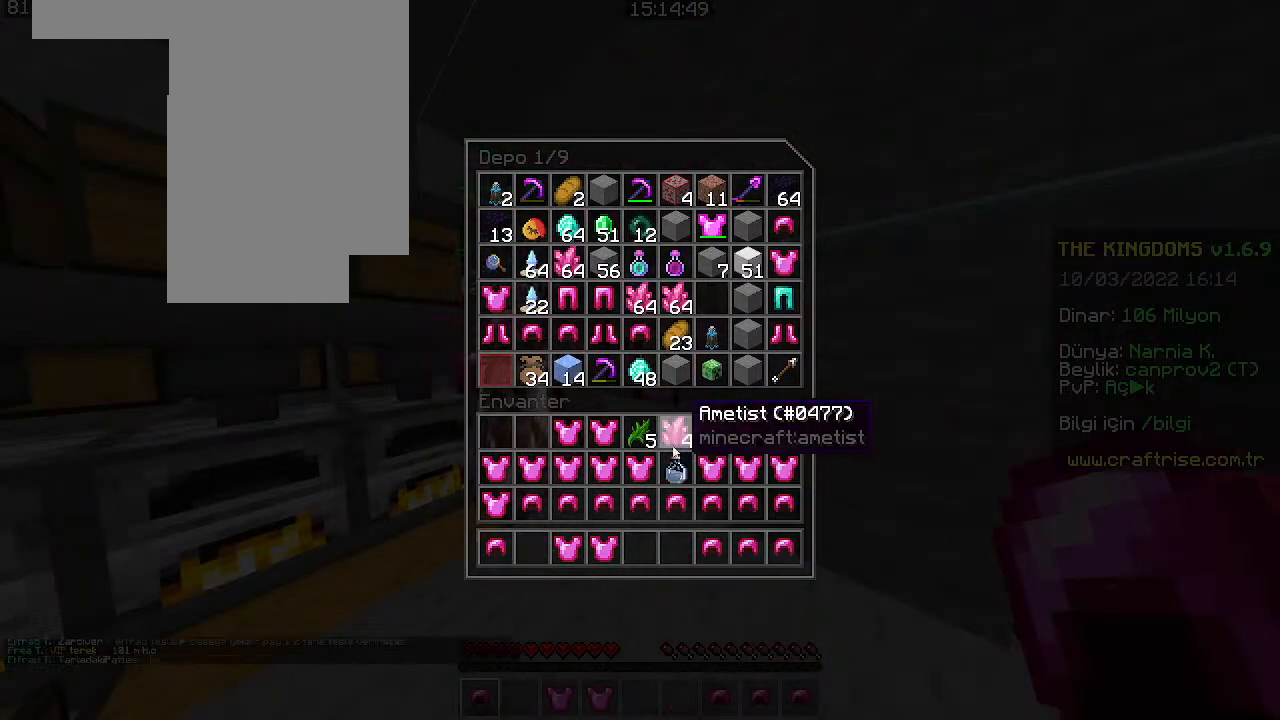
{"keys": [], "mouse": [], "events": [[100, "mouse_left", "down"], [200, "mouse_left", "up"]]}
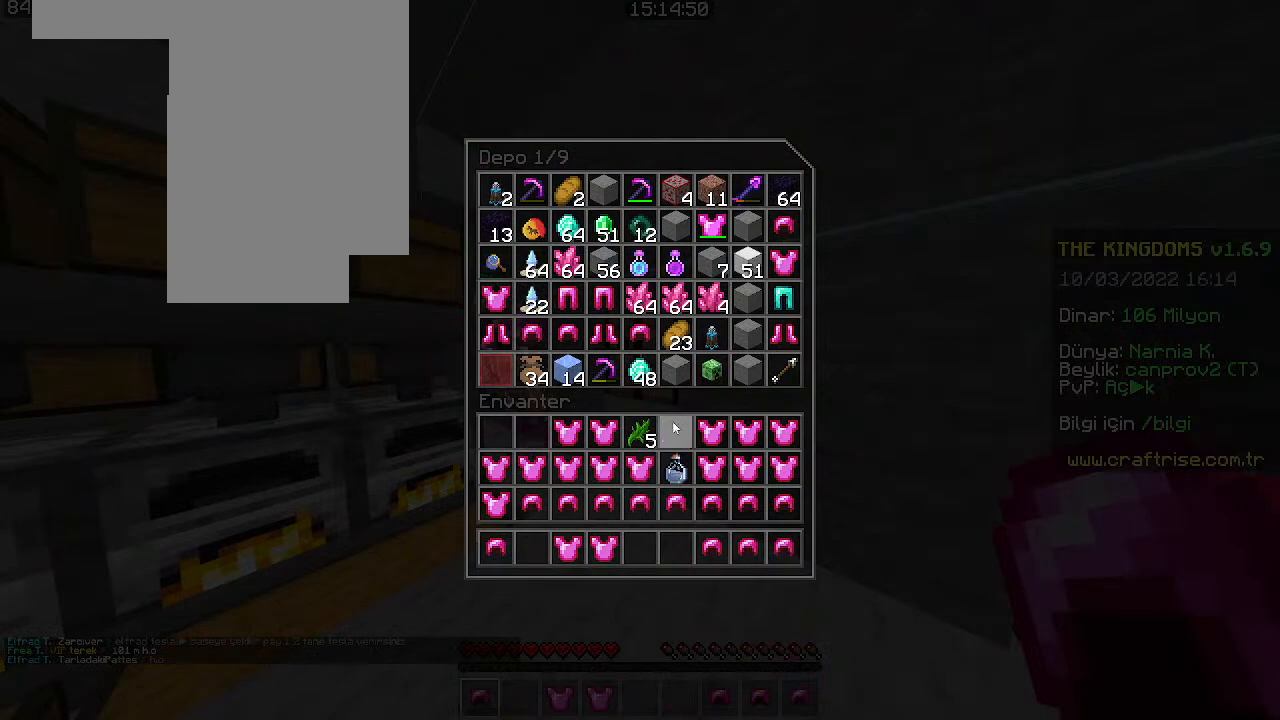
{"keys": [], "mouse": [], "events": []}